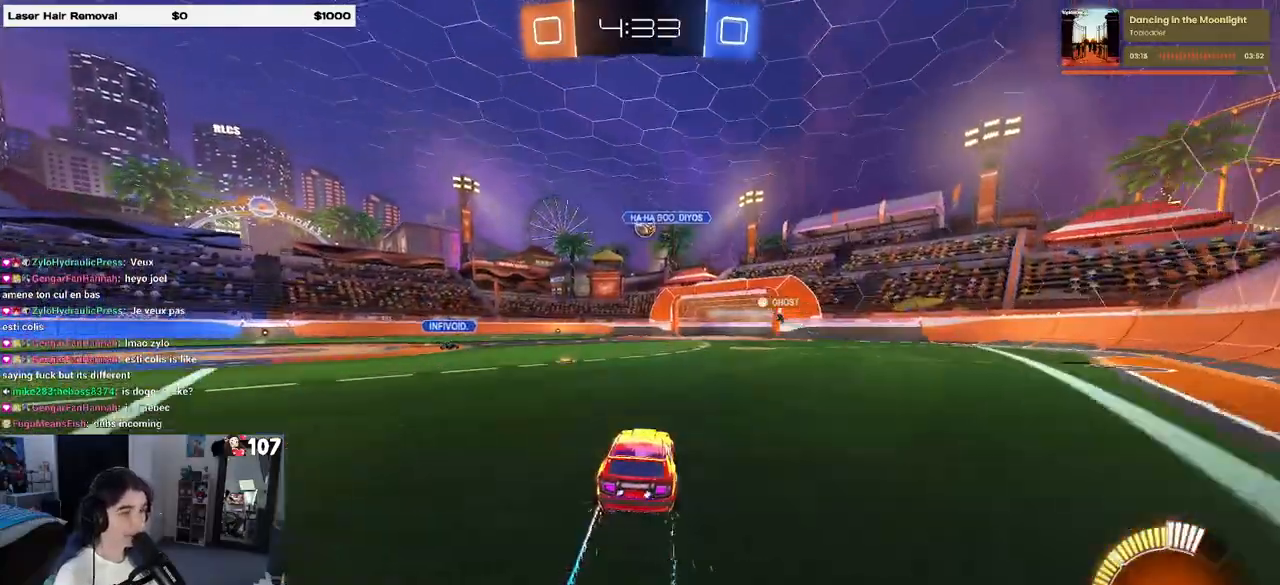
Gameplay with a controller (PlayStation layout); each line is a JSON object with the inputs held at the frame after it. "events" lists button and stick changes between this image and that frame as [ms after this image, input, new state], when the widget could be followed in between.
{"buttons": ["R2"], "left_stick": "center", "right_stick": "center", "events": []}
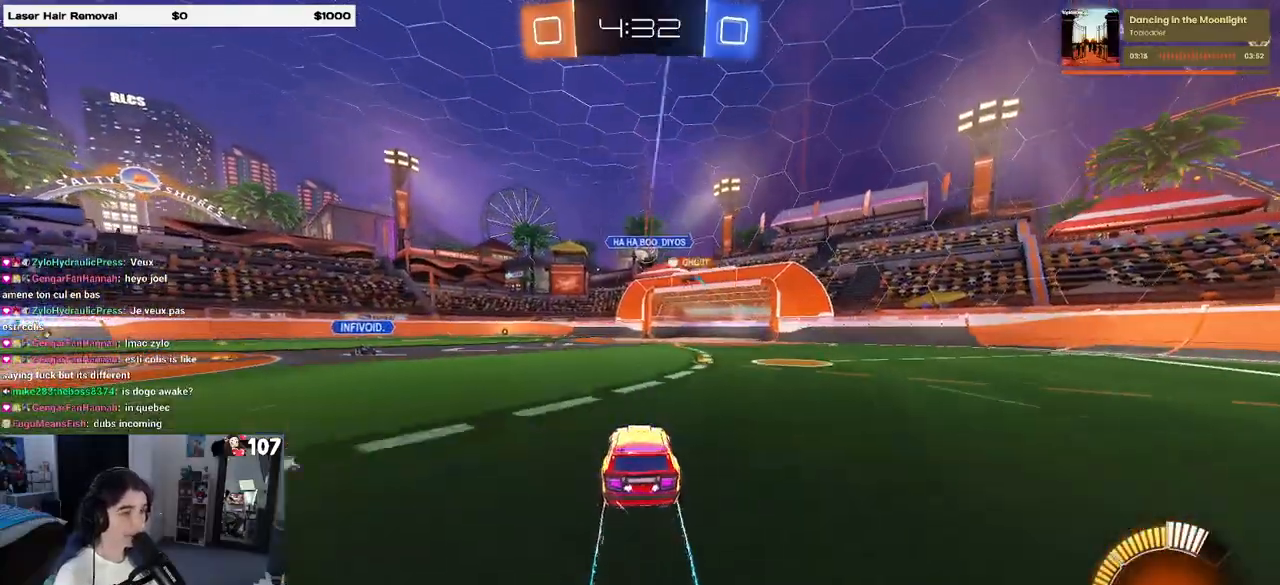
{"buttons": ["R2"], "left_stick": "center", "right_stick": "center", "events": []}
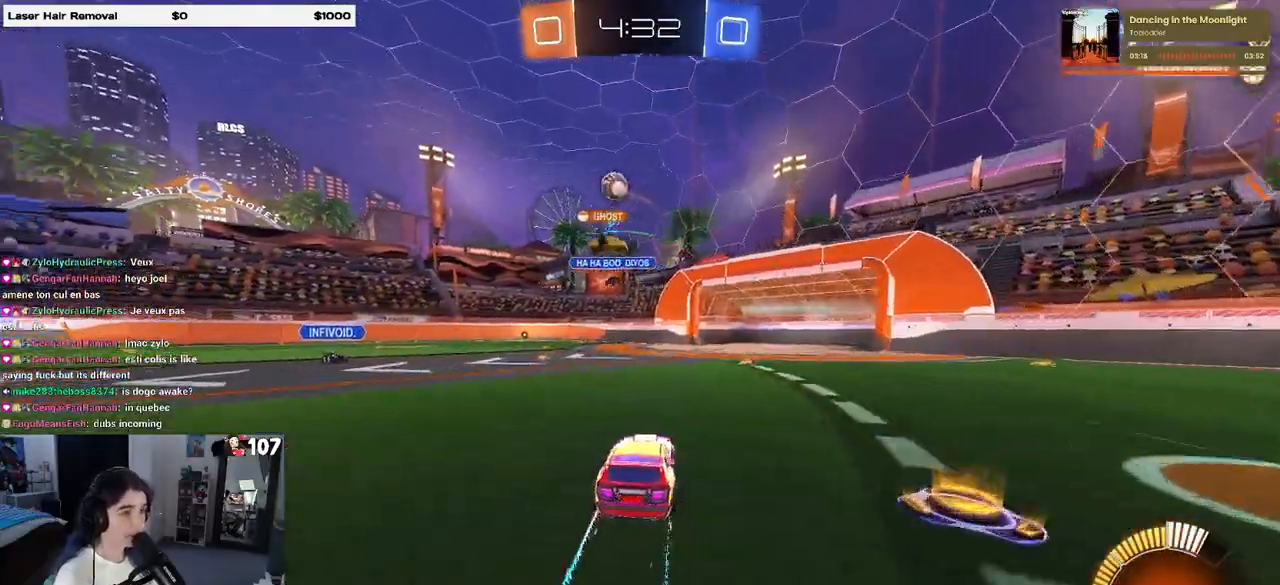
{"buttons": ["R2"], "left_stick": "center", "right_stick": "center", "events": [[50, "left_stick", "right"], [233, "left_stick", "center"]]}
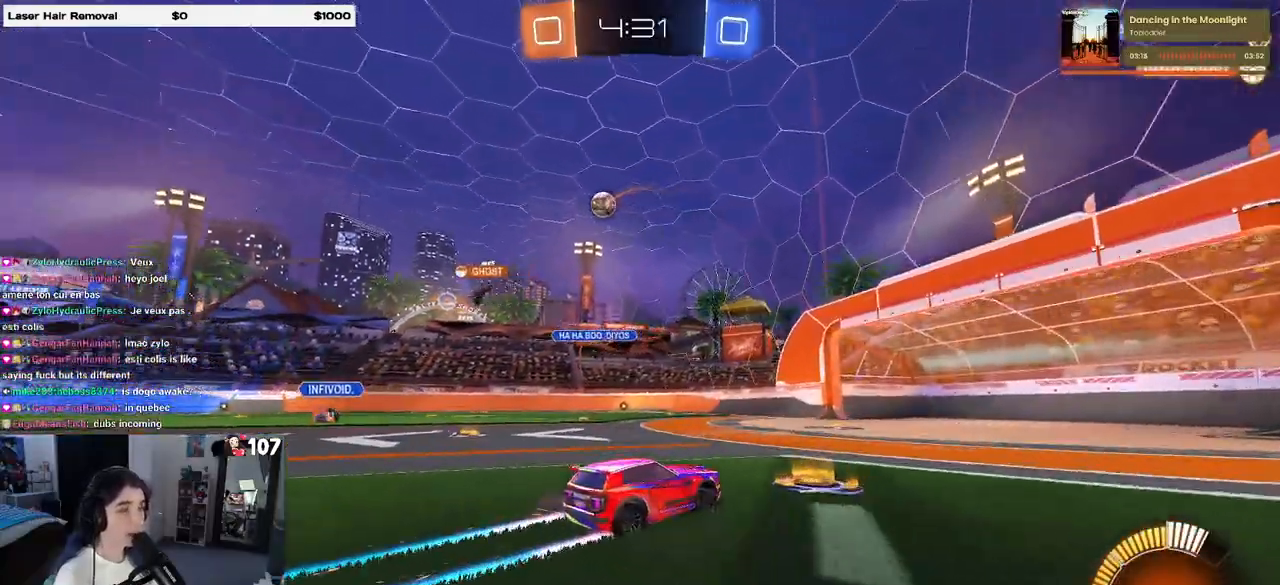
{"buttons": ["R2"], "left_stick": "center", "right_stick": "center", "events": [[83, "left_stick", "left"], [333, "left_stick", "center"]]}
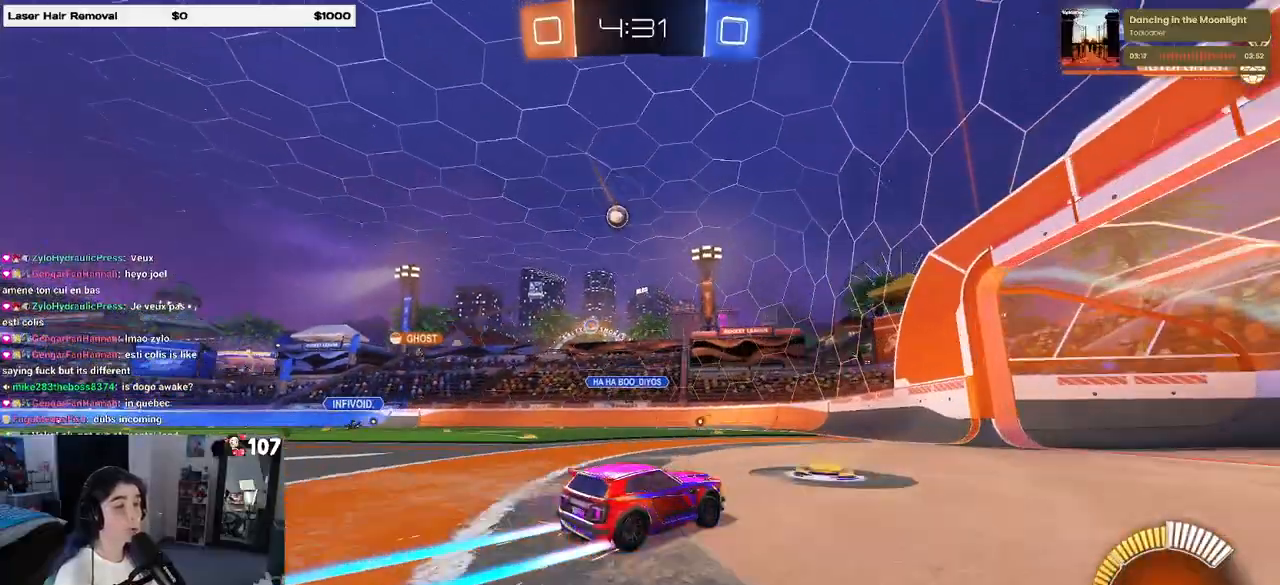
{"buttons": ["L2", "R2"], "left_stick": "right", "right_stick": "center", "events": [[183, "left_stick", "left"], [317, "R2", "up"], [333, "left_stick", "center"], [367, "L2", "down"], [417, "left_stick", "right"], [500, "R2", "down"]]}
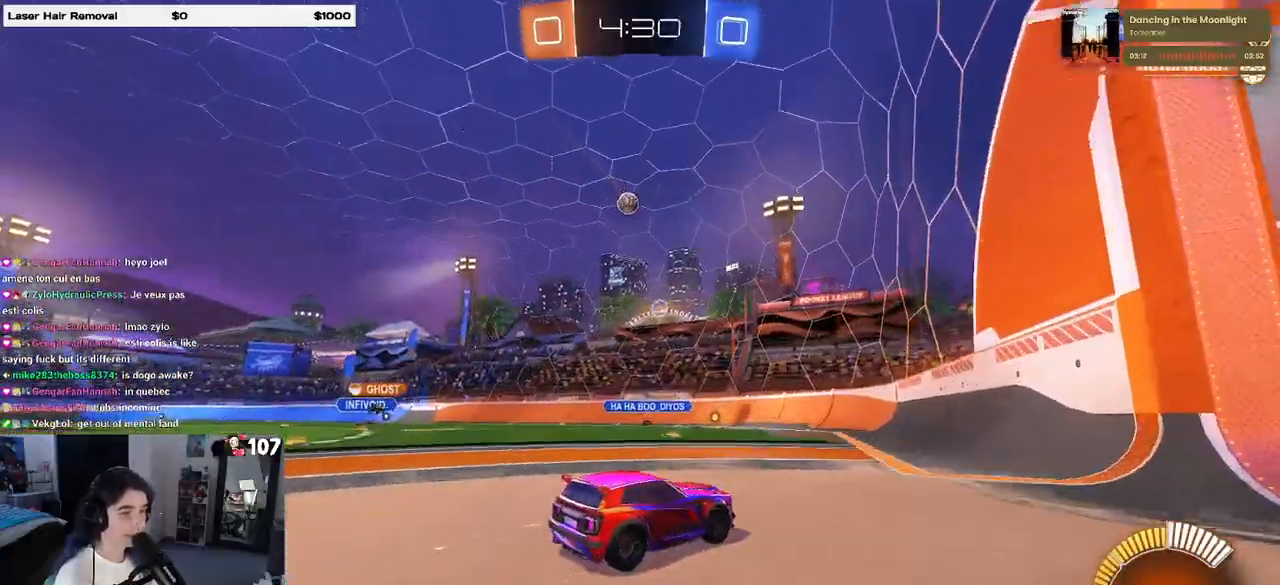
{"buttons": ["R2"], "left_stick": "left", "right_stick": "center", "events": [[17, "L2", "up"], [17, "left_stick", "center"], [67, "left_stick", "left"], [283, "left_stick", "center"], [500, "left_stick", "left"]]}
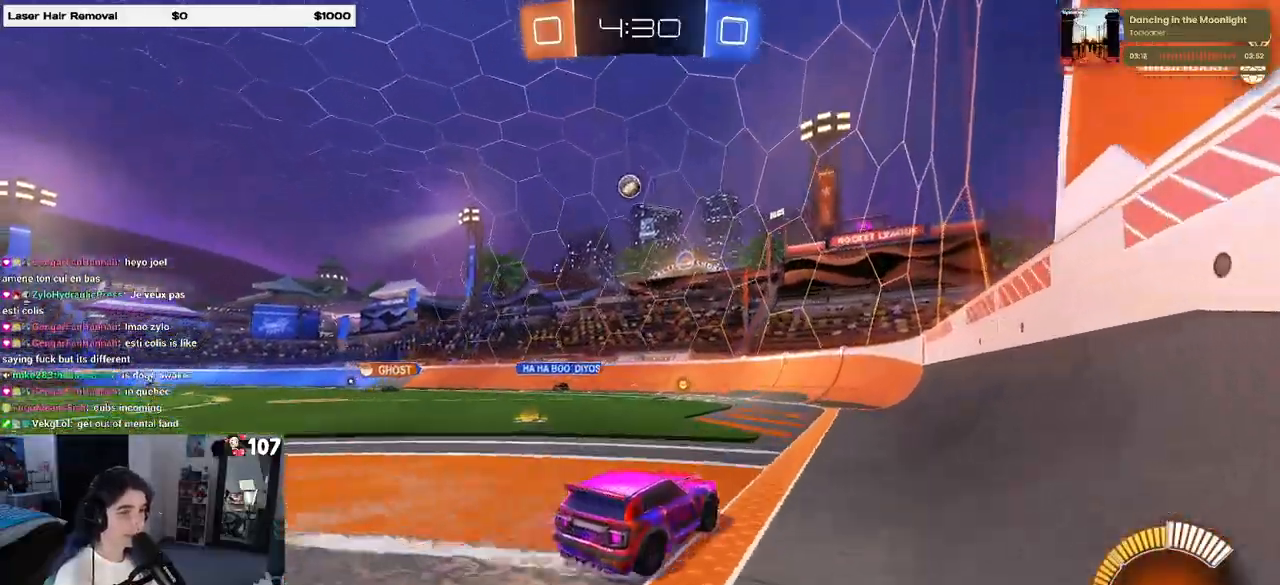
{"buttons": ["L2"], "left_stick": "right", "right_stick": "center", "events": [[233, "left_stick", "center"], [350, "L2", "down"], [383, "R2", "up"], [467, "left_stick", "right"]]}
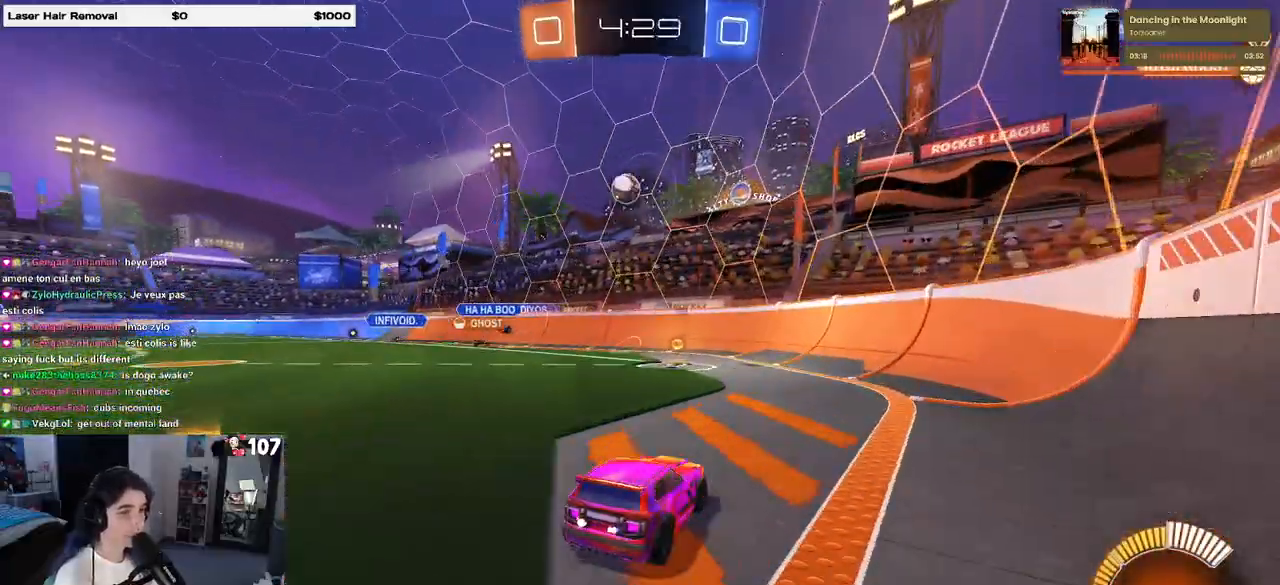
{"buttons": ["R2"], "left_stick": "right", "right_stick": "center", "events": [[50, "R2", "down"], [67, "L2", "up"]]}
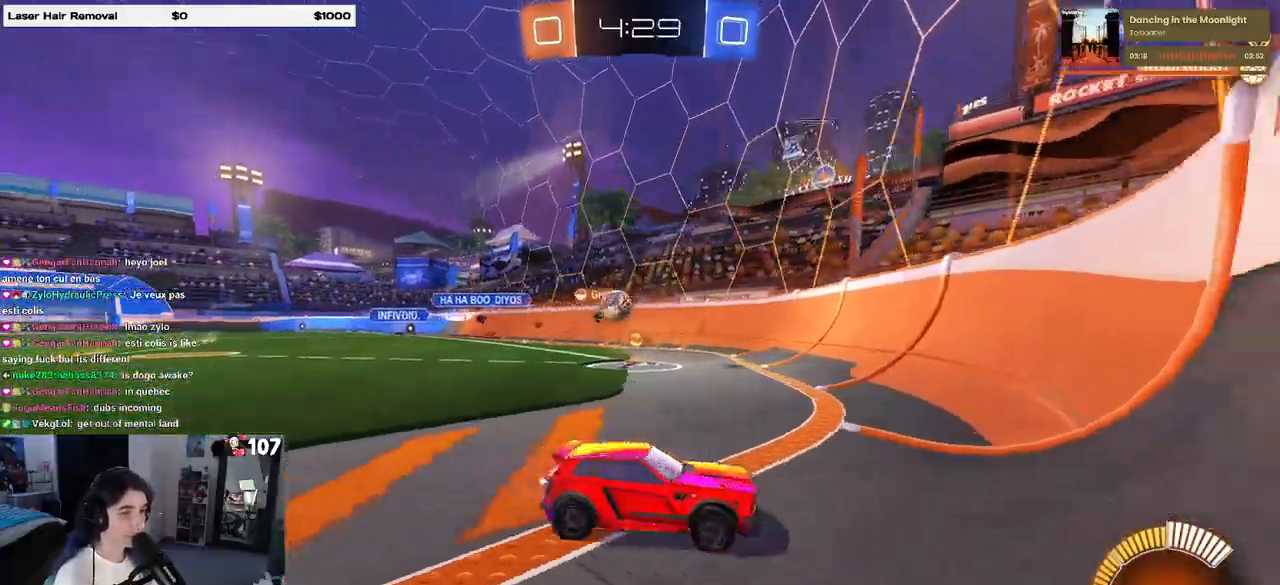
{"buttons": ["R2"], "left_stick": "left", "right_stick": "center", "events": [[133, "SQUARE", "down"], [283, "SQUARE", "up"], [367, "left_stick", "center"], [417, "left_stick", "left"]]}
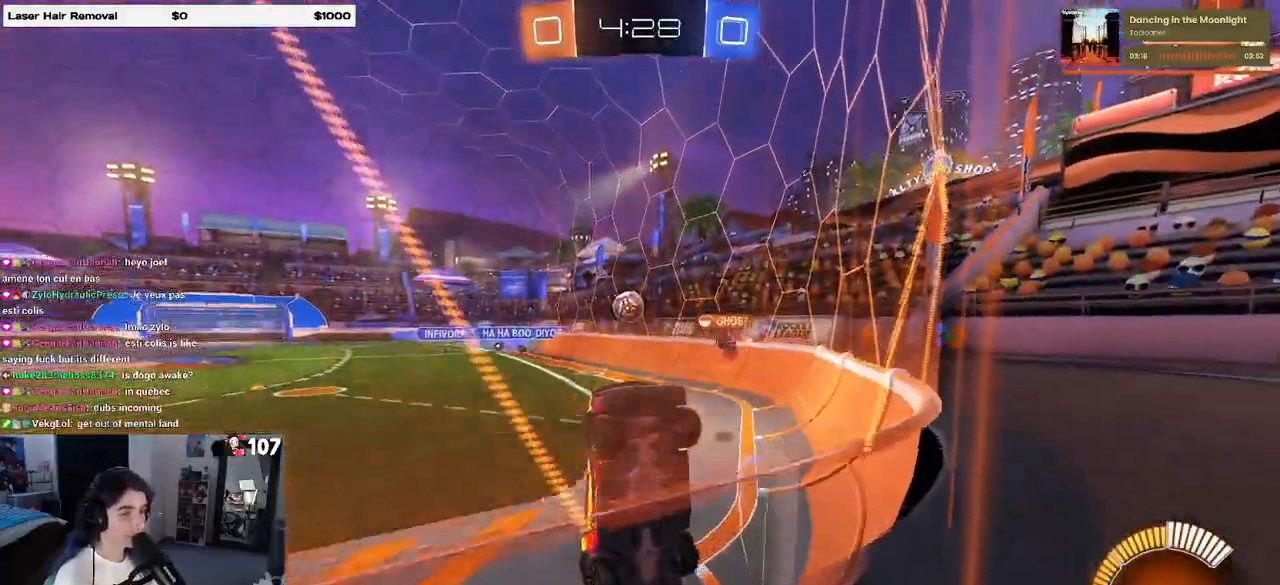
{"buttons": ["L1"], "left_stick": "right", "right_stick": "center", "events": [[100, "CROSS", "down"], [117, "left_stick", "down-right"], [167, "L2", "down"], [233, "R2", "up"], [250, "L1", "down"], [250, "L2", "up"], [267, "CROSS", "up"], [367, "left_stick", "right"]]}
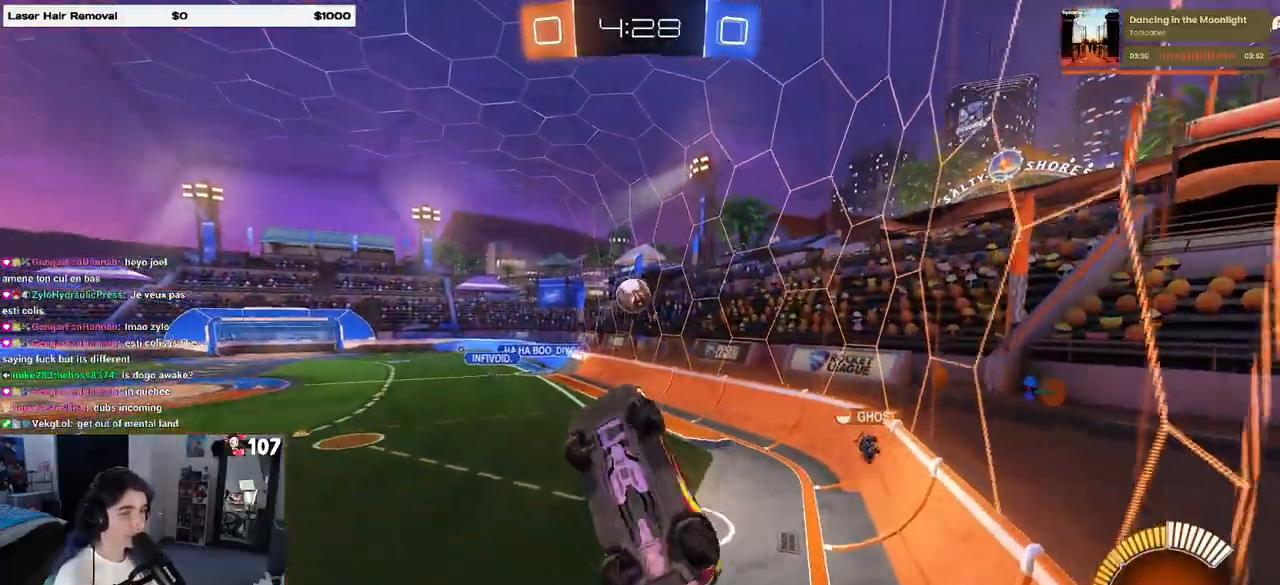
{"buttons": ["R1"], "left_stick": "center", "right_stick": "center", "events": [[50, "R1", "down"], [50, "left_stick", "down-right"], [233, "left_stick", "left"], [350, "L1", "up"], [367, "left_stick", "center"]]}
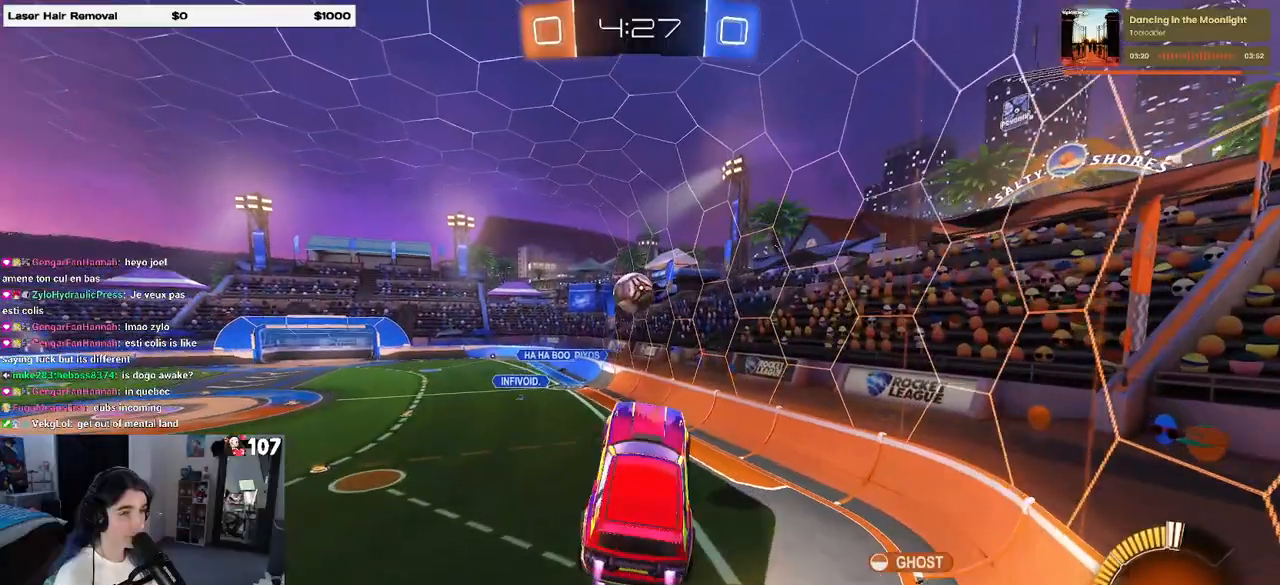
{"buttons": ["R1"], "left_stick": "down-right", "right_stick": "center", "events": [[17, "left_stick", "up-left"], [83, "CROSS", "down"], [133, "left_stick", "down-left"], [183, "CROSS", "up"], [200, "left_stick", "down-right"]]}
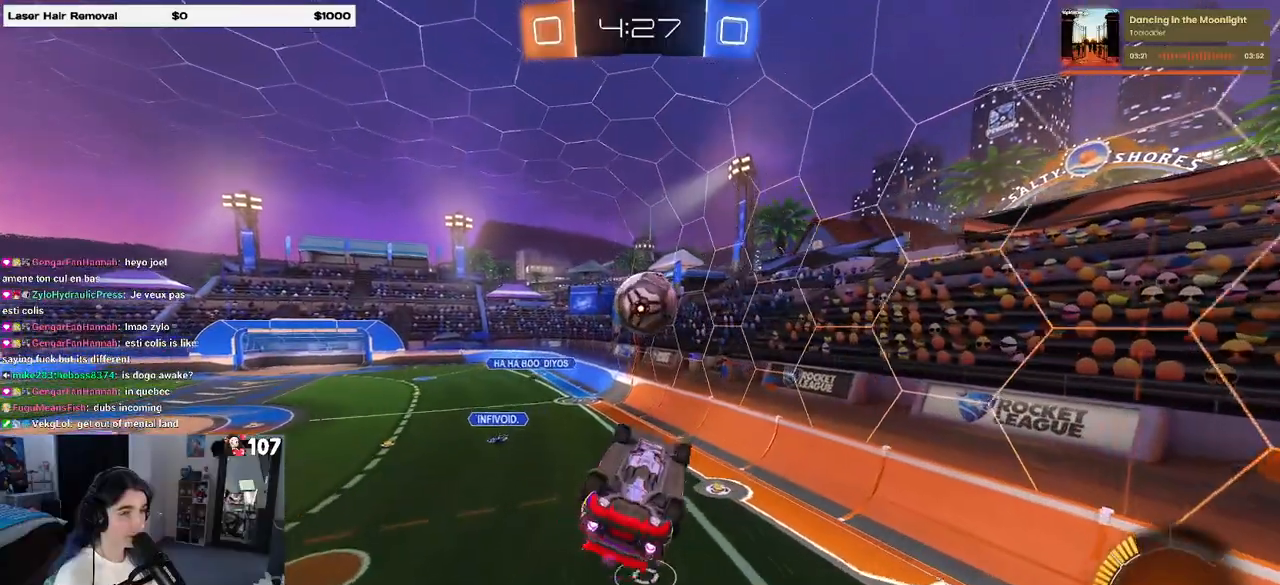
{"buttons": ["L1", "R1"], "left_stick": "up-right", "right_stick": "center", "events": [[150, "TRIANGLE", "down"], [233, "L1", "down"], [233, "R2", "down"], [283, "R2", "up"], [300, "TRIANGLE", "up"], [400, "left_stick", "up-right"]]}
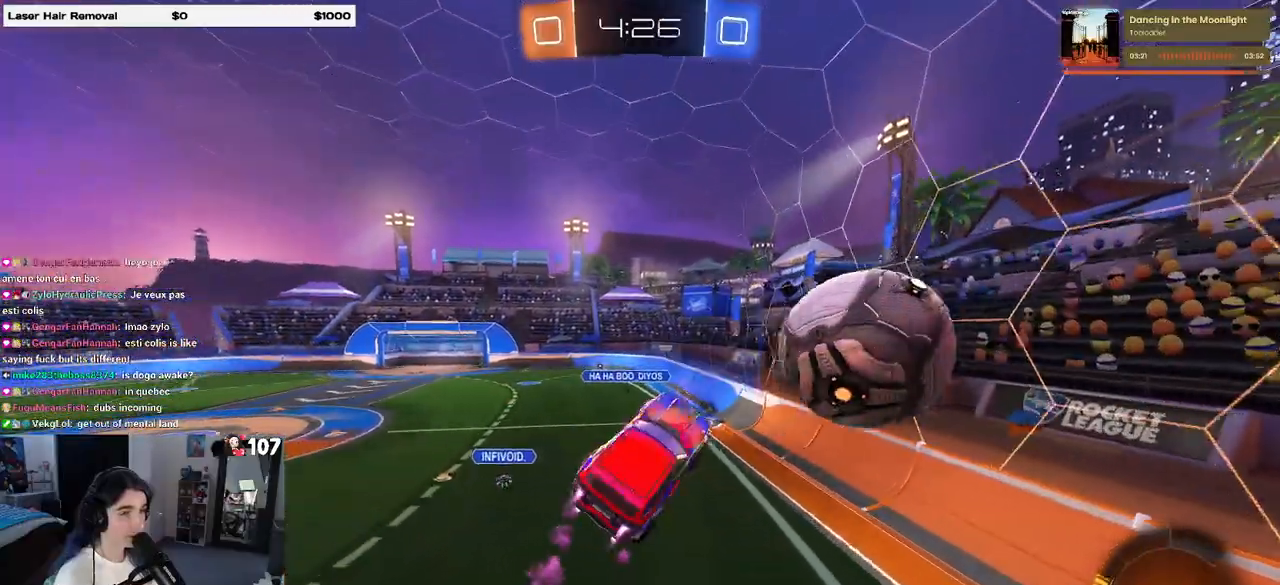
{"buttons": [], "left_stick": "up-right", "right_stick": "center", "events": [[100, "L1", "up"], [133, "left_stick", "up-left"], [400, "left_stick", "up-right"], [450, "R1", "up"]]}
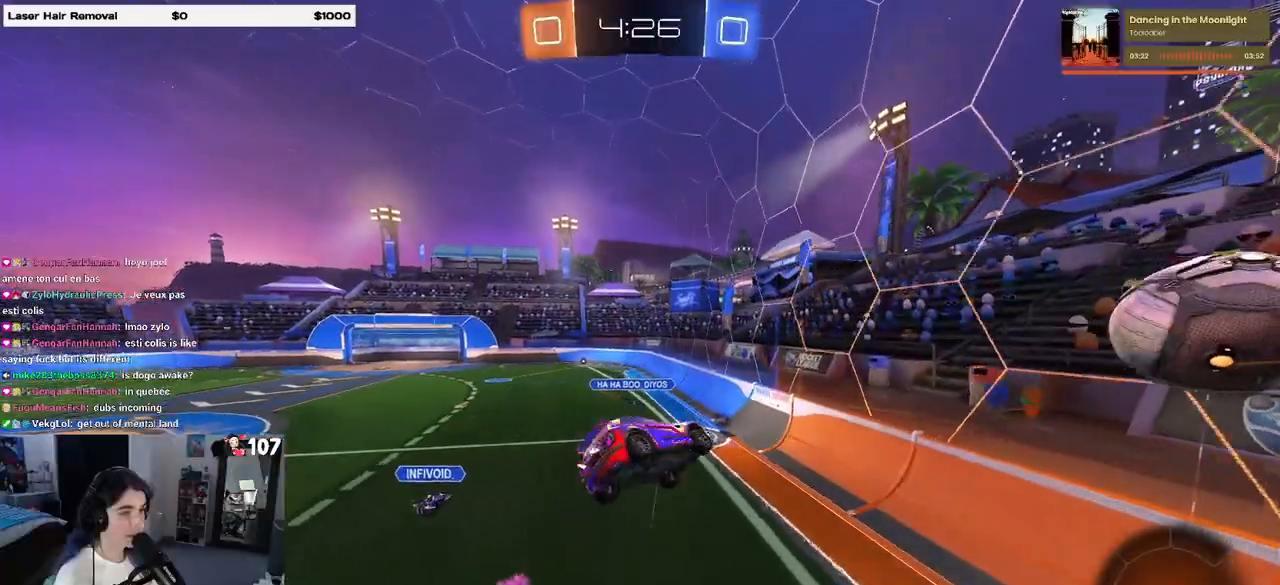
{"buttons": ["R2"], "left_stick": "left", "right_stick": "center", "events": [[100, "left_stick", "down-right"], [133, "SQUARE", "down"], [150, "R1", "down"], [150, "R2", "down"], [350, "R1", "up"], [367, "SQUARE", "up"], [383, "left_stick", "down-left"], [433, "left_stick", "left"]]}
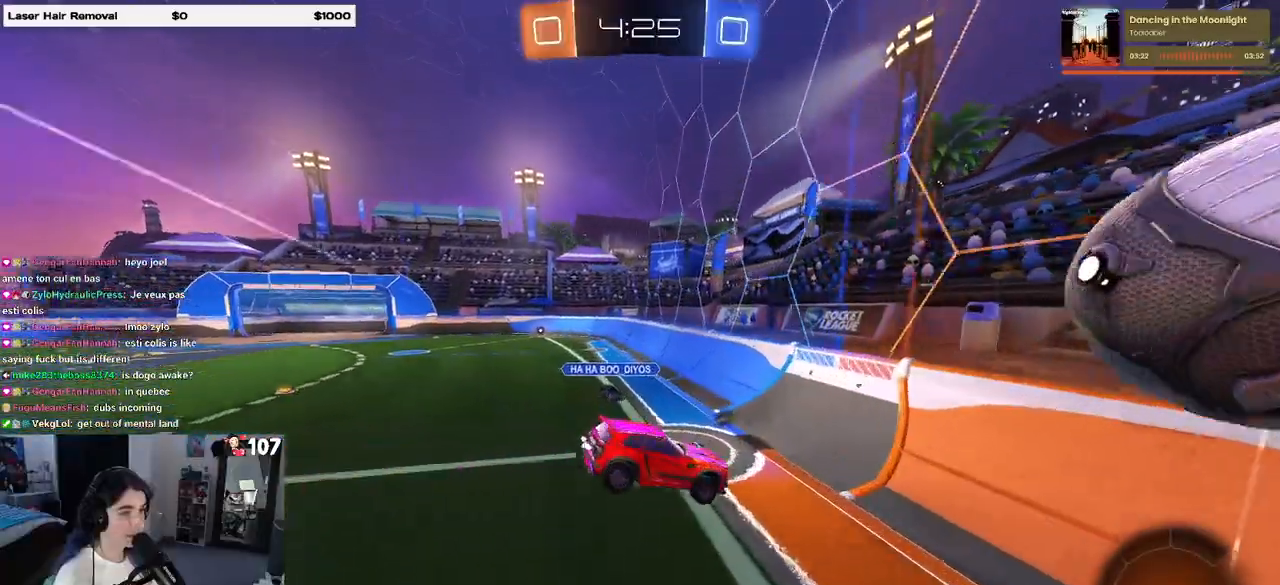
{"buttons": ["TRIANGLE", "R2"], "left_stick": "left", "right_stick": "center", "events": [[417, "TRIANGLE", "down"]]}
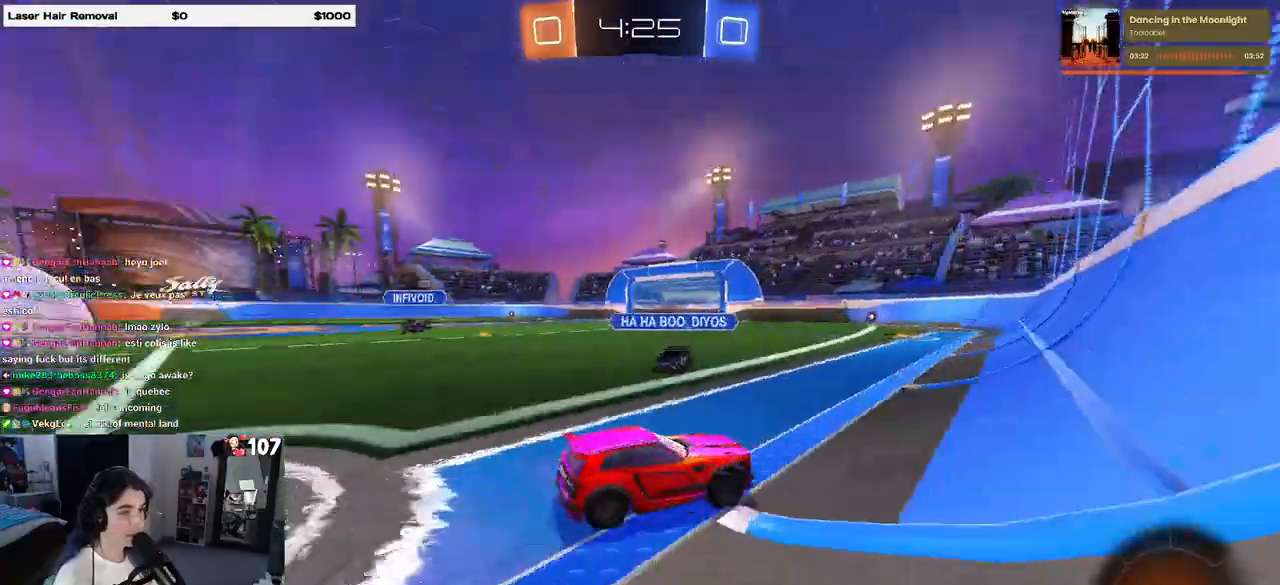
{"buttons": ["R2"], "left_stick": "left", "right_stick": "center", "events": [[33, "TRIANGLE", "up"], [183, "SQUARE", "down"], [283, "SQUARE", "up"]]}
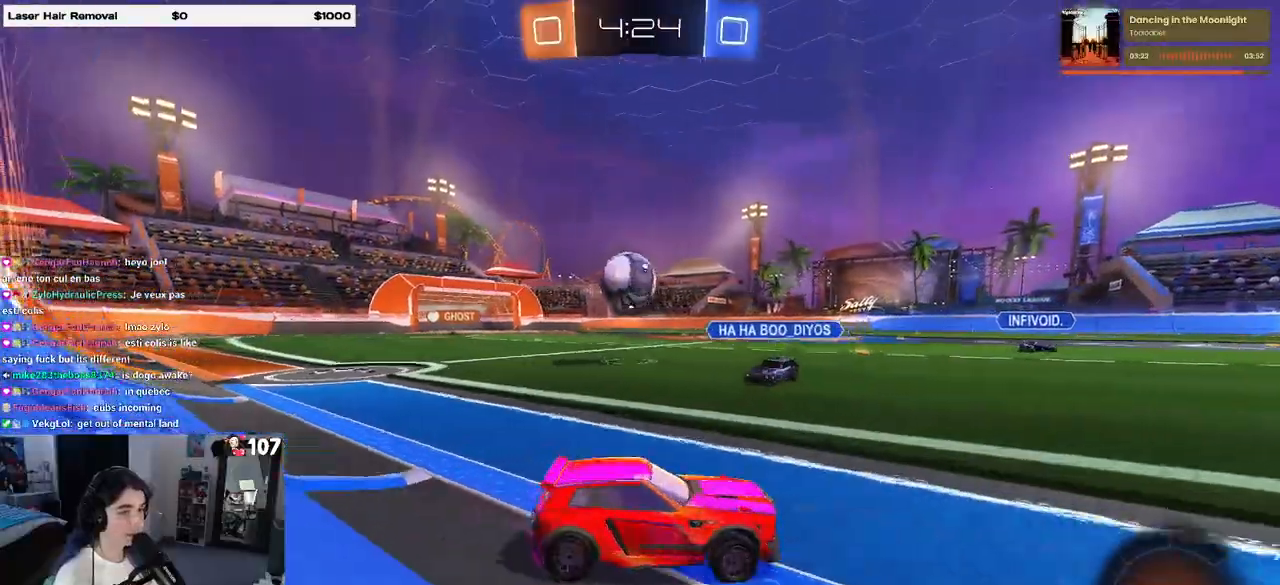
{"buttons": ["TRIANGLE", "R2"], "left_stick": "left", "right_stick": "center", "events": [[483, "TRIANGLE", "down"]]}
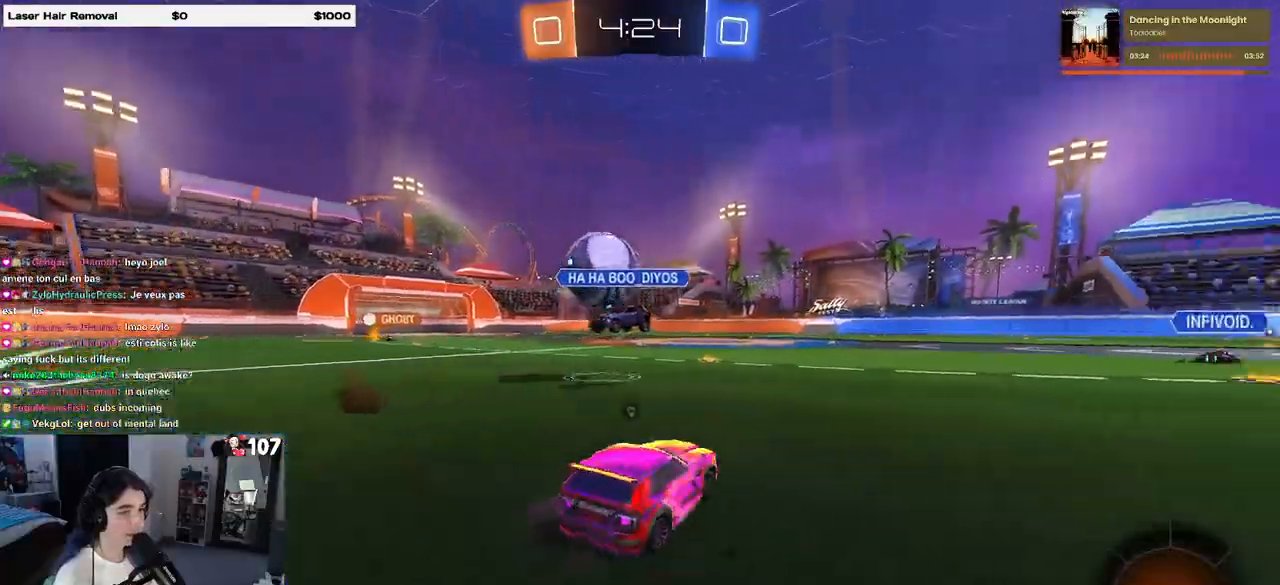
{"buttons": ["R1", "R2"], "left_stick": "center", "right_stick": "center", "events": [[83, "left_stick", "center"], [100, "TRIANGLE", "up"], [417, "R1", "down"]]}
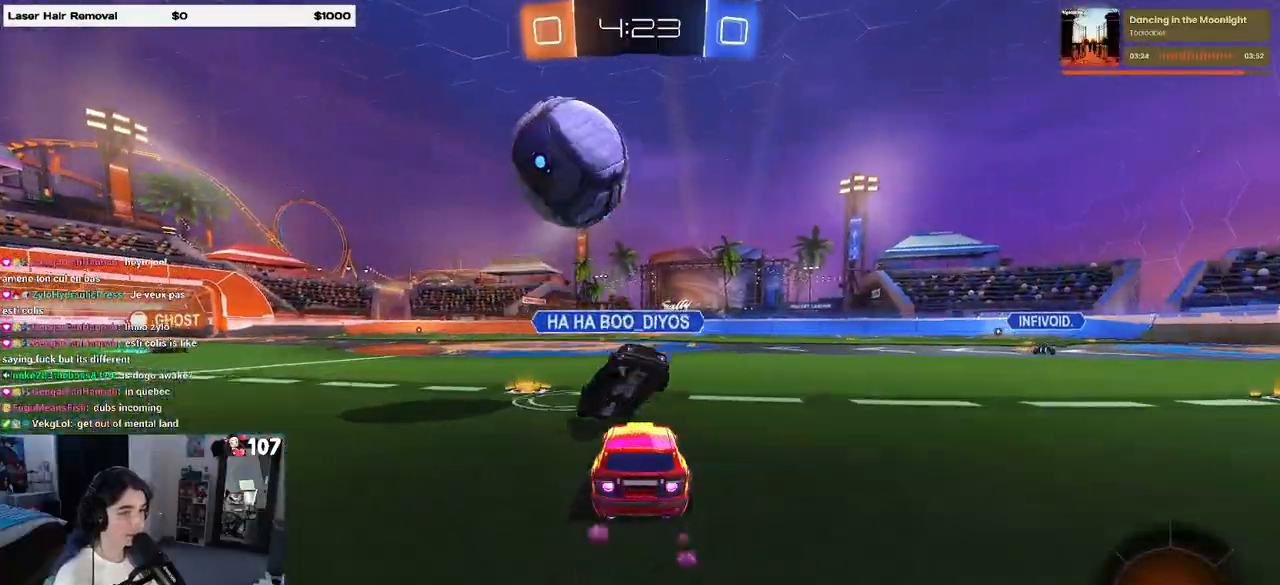
{"buttons": ["R1", "R2"], "left_stick": "center", "right_stick": "center", "events": [[83, "left_stick", "right"], [367, "left_stick", "left"], [500, "left_stick", "center"]]}
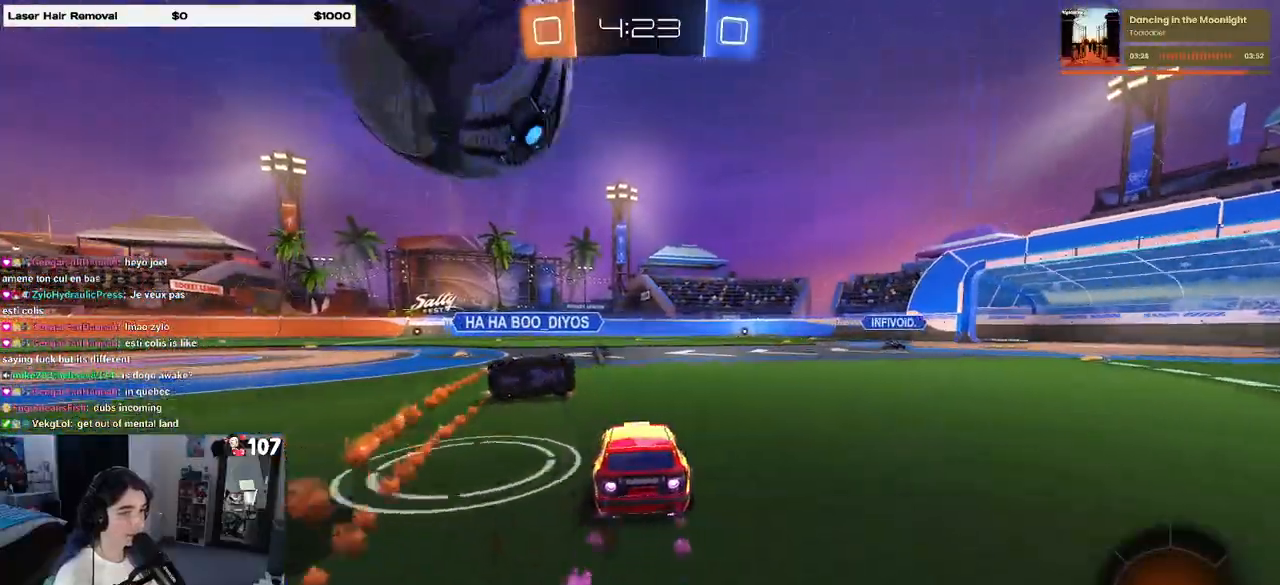
{"buttons": ["R2"], "left_stick": "center", "right_stick": "center", "events": [[17, "left_stick", "right"], [483, "R1", "up"], [500, "left_stick", "center"]]}
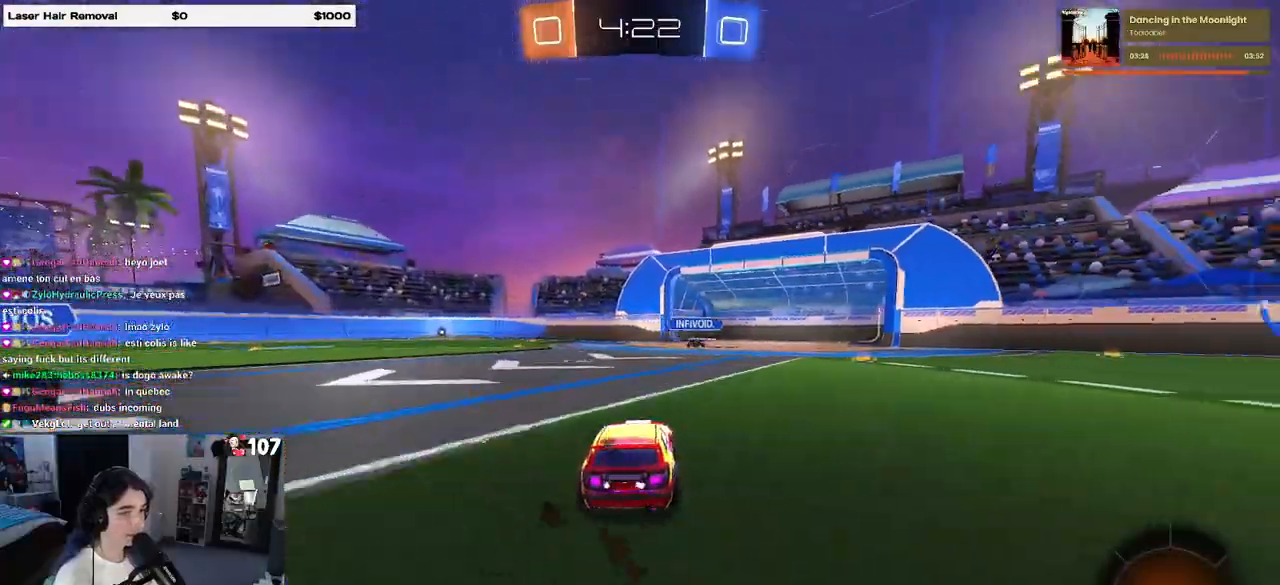
{"buttons": ["R2"], "left_stick": "center", "right_stick": "center", "events": [[117, "left_stick", "right"], [267, "left_stick", "center"]]}
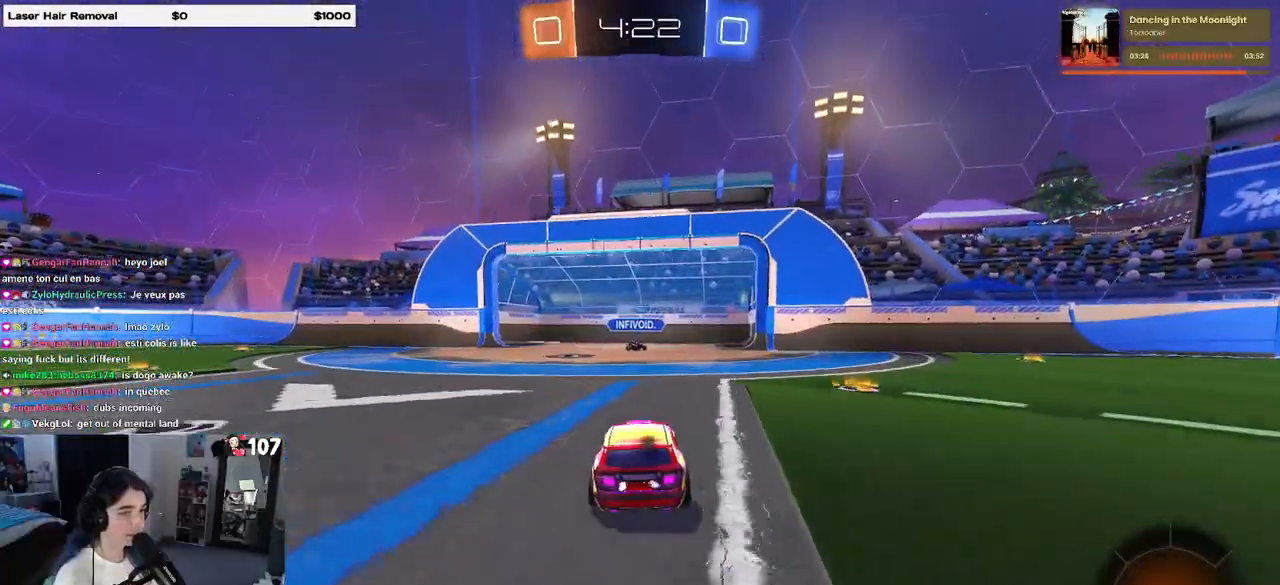
{"buttons": ["TRIANGLE", "R2"], "left_stick": "left", "right_stick": "center", "events": [[367, "left_stick", "left"], [500, "TRIANGLE", "down"]]}
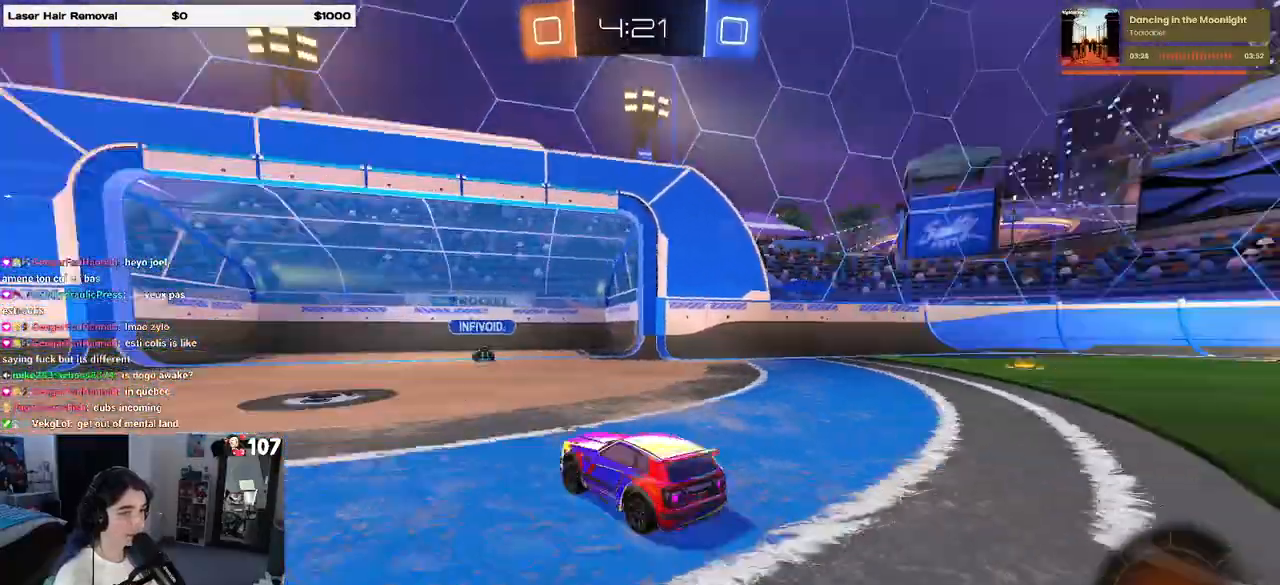
{"buttons": ["R2"], "left_stick": "center", "right_stick": "center", "events": [[117, "TRIANGLE", "up"], [367, "left_stick", "center"]]}
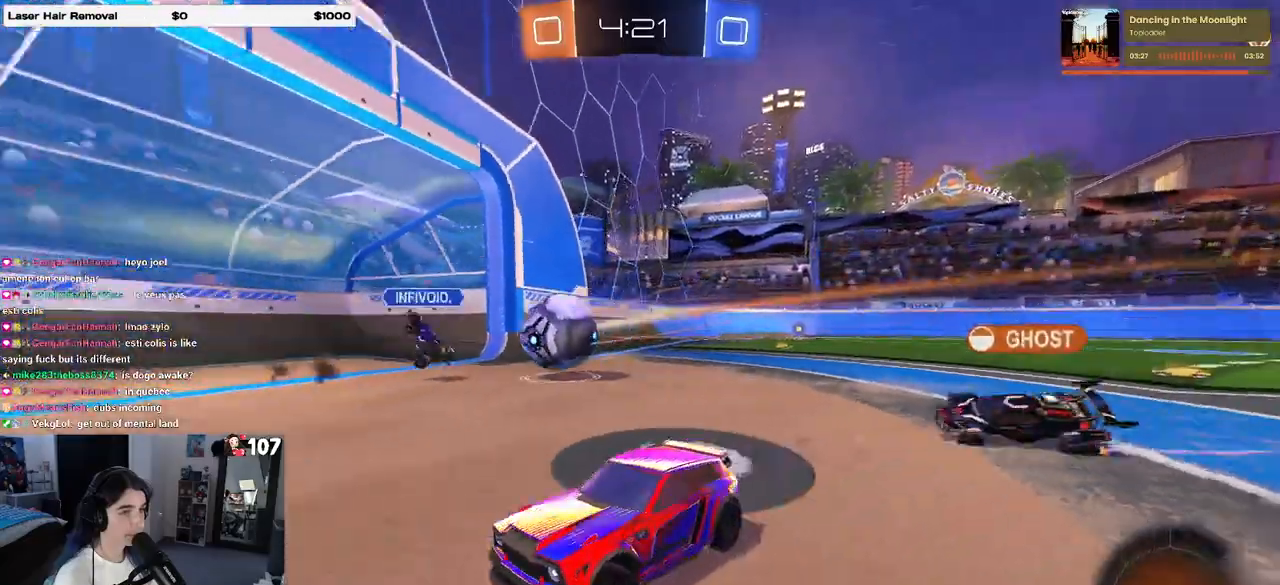
{"buttons": ["TRIANGLE", "R2"], "left_stick": "center", "right_stick": "center", "events": [[217, "left_stick", "left"], [350, "left_stick", "center"], [400, "TRIANGLE", "down"]]}
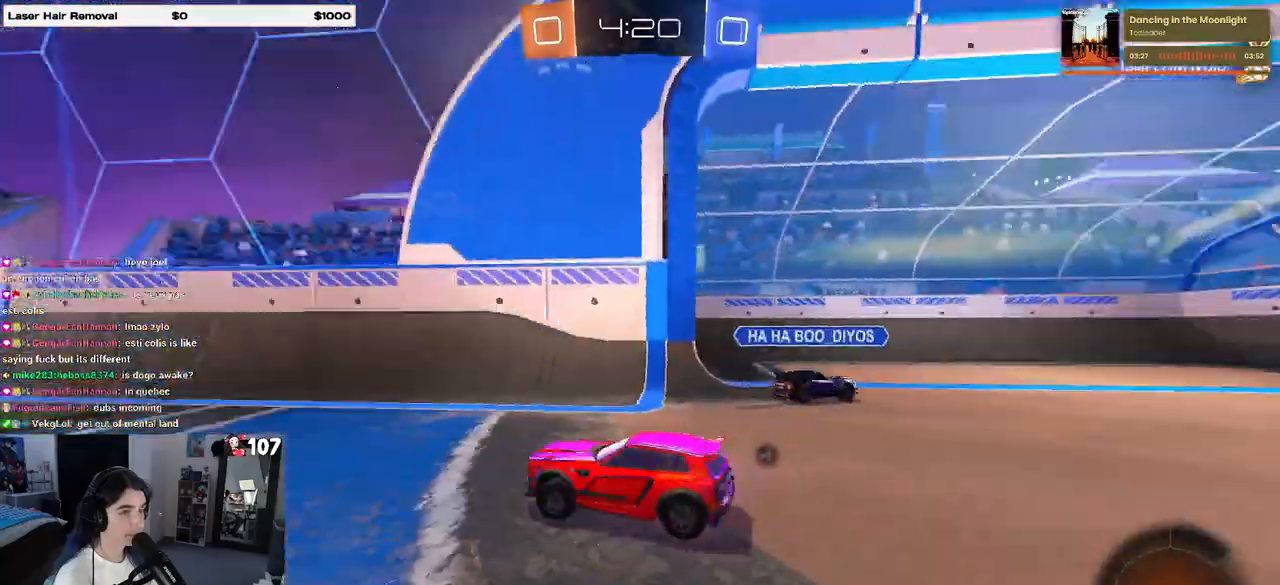
{"buttons": ["TRIANGLE", "R1", "R2"], "left_stick": "left", "right_stick": "center", "events": [[17, "TRIANGLE", "up"], [33, "R1", "down"], [100, "left_stick", "left"], [233, "left_stick", "center"], [367, "left_stick", "left"], [467, "TRIANGLE", "down"]]}
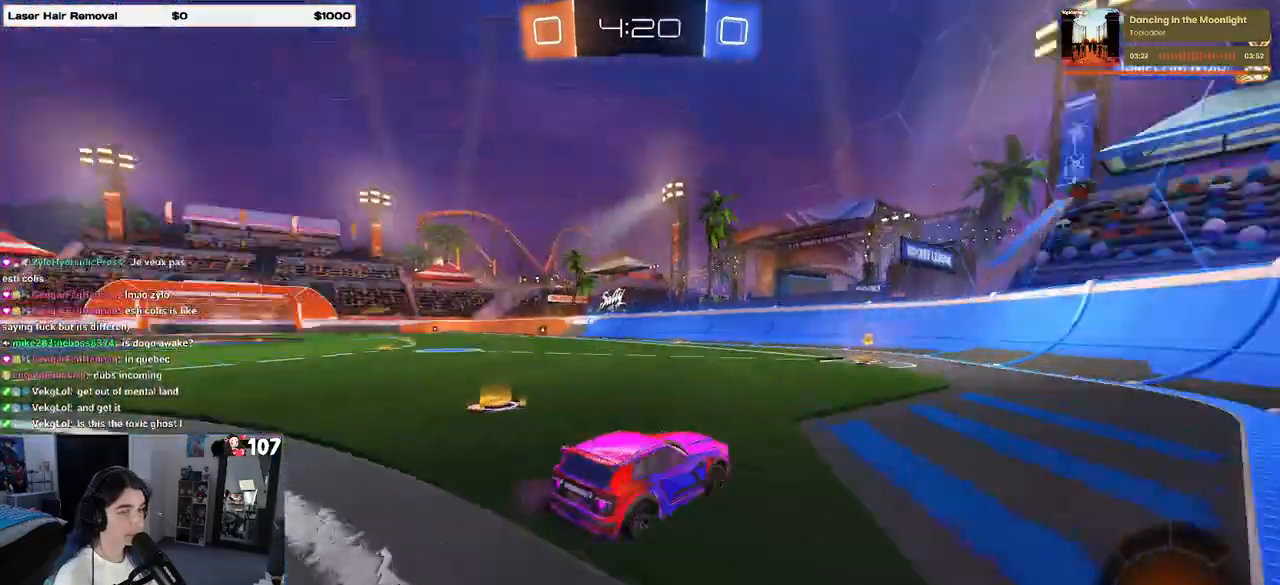
{"buttons": ["R1", "R2"], "left_stick": "left", "right_stick": "center", "events": [[33, "left_stick", "center"], [83, "TRIANGLE", "up"], [467, "left_stick", "left"]]}
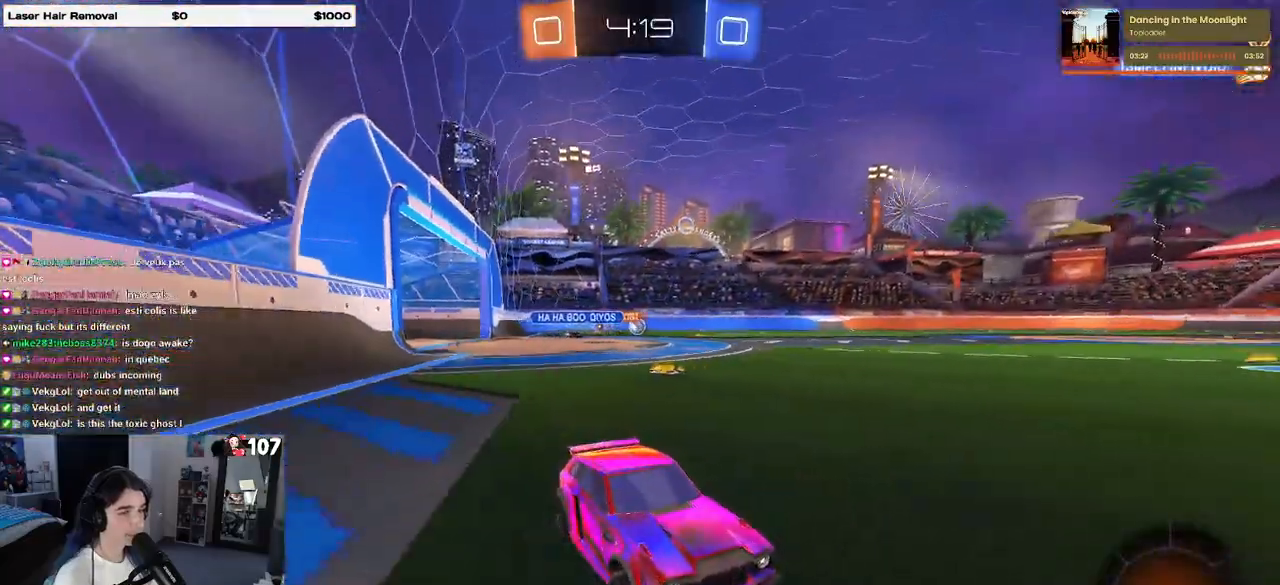
{"buttons": ["R1", "R2"], "left_stick": "left", "right_stick": "center", "events": [[17, "SQUARE", "down"], [150, "SQUARE", "up"]]}
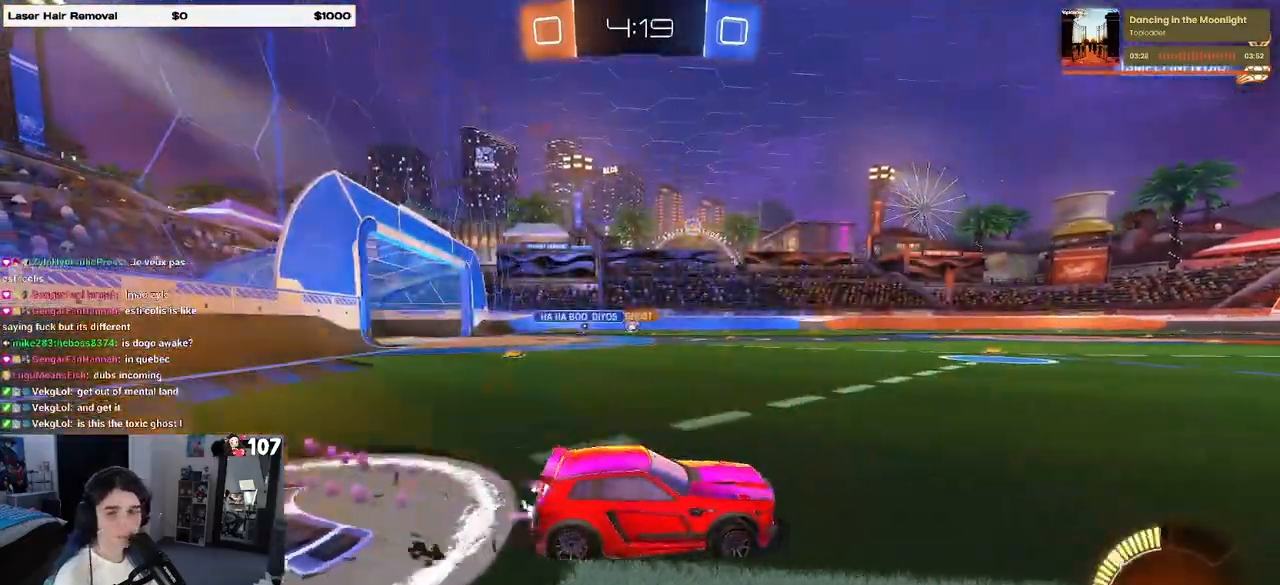
{"buttons": ["SQUARE", "R2"], "left_stick": "down-left", "right_stick": "center", "events": [[133, "R1", "up"], [133, "left_stick", "center"], [167, "CROSS", "down"], [250, "CROSS", "up"], [250, "left_stick", "up-left"], [317, "CROSS", "down"], [400, "SQUARE", "down"], [400, "left_stick", "down-left"], [433, "CROSS", "up"]]}
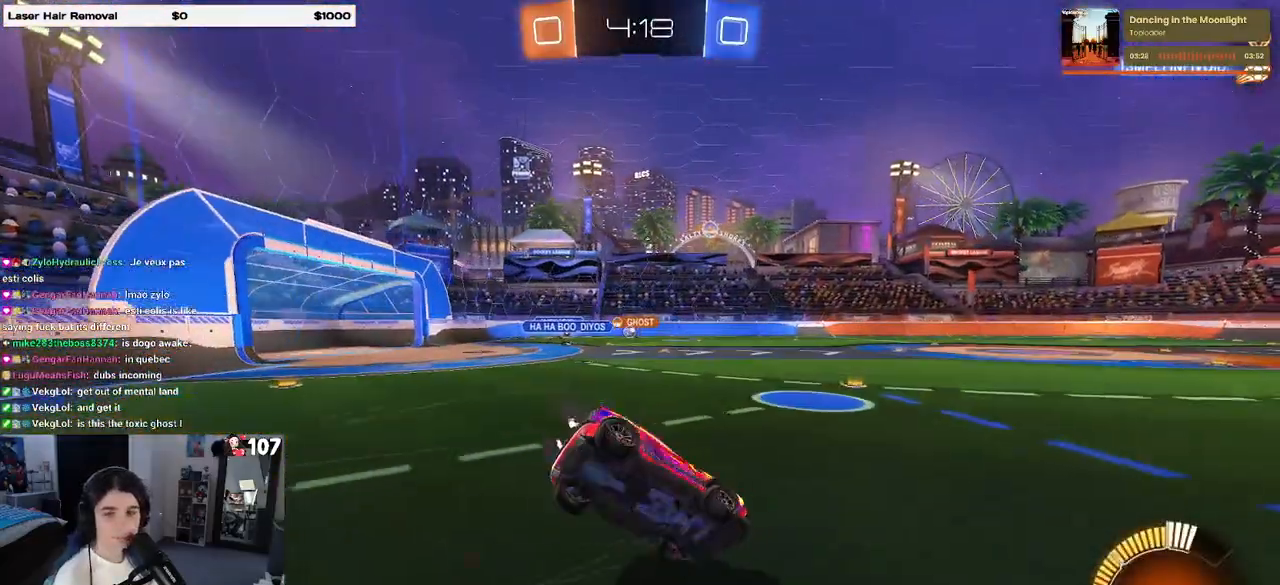
{"buttons": ["SQUARE", "R2"], "left_stick": "down-left", "right_stick": "center", "events": []}
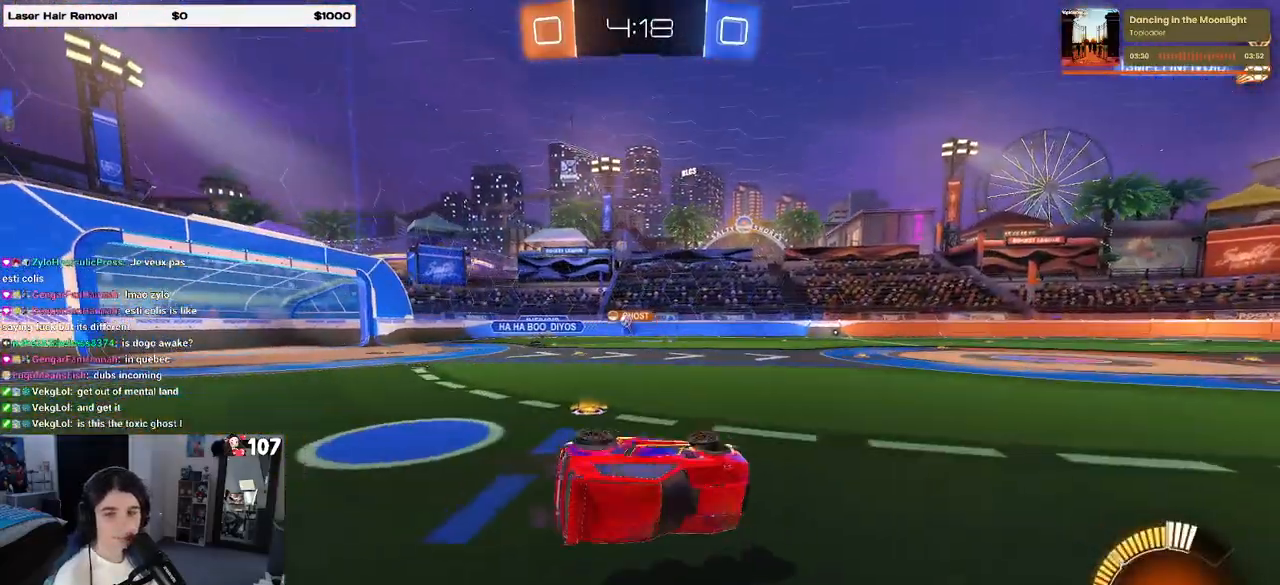
{"buttons": ["R2"], "left_stick": "center", "right_stick": "center", "events": [[167, "SQUARE", "up"], [217, "left_stick", "center"], [300, "left_stick", "right"], [433, "left_stick", "center"]]}